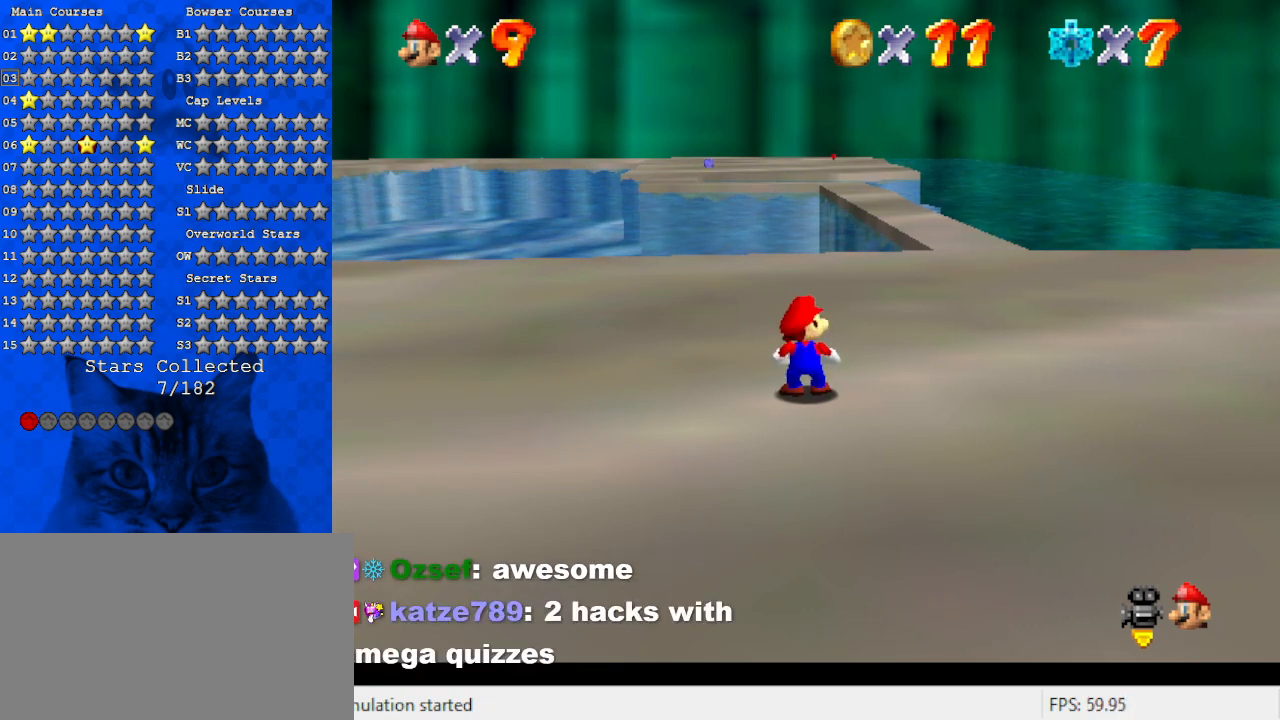
Gameplay with keyboard; each line is a JSON object with the keys held at the frame after it. "events" lists presses ("down") and releases ("up") of "a", "c", "ctrl", "d", "down", "left", "return", "right", "s", "shift", "up", "w", "x" and "y" between this image and that frame as [ms after this image, input, new state], when the widget could be followed in between. No other keys are recorded. Mouse input is not recorded.
{"keys": [], "events": []}
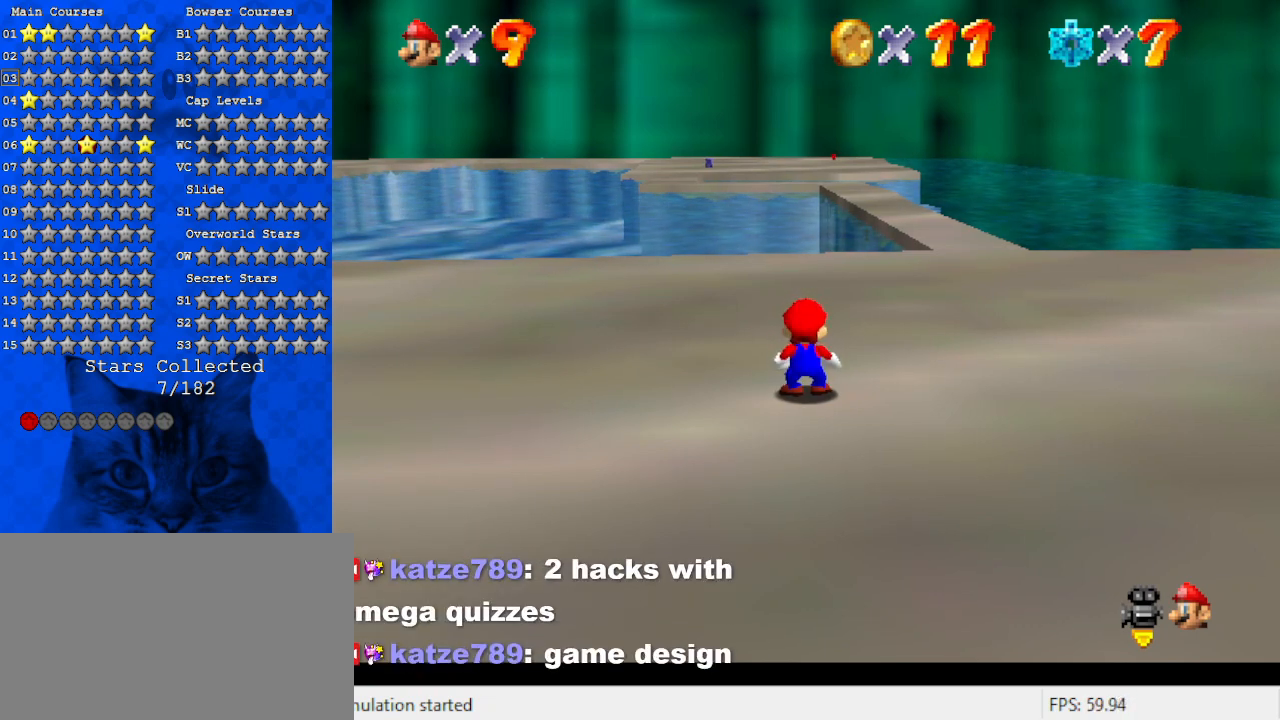
{"keys": ["right", "up"], "events": [[333, "up", "down"], [467, "right", "down"]]}
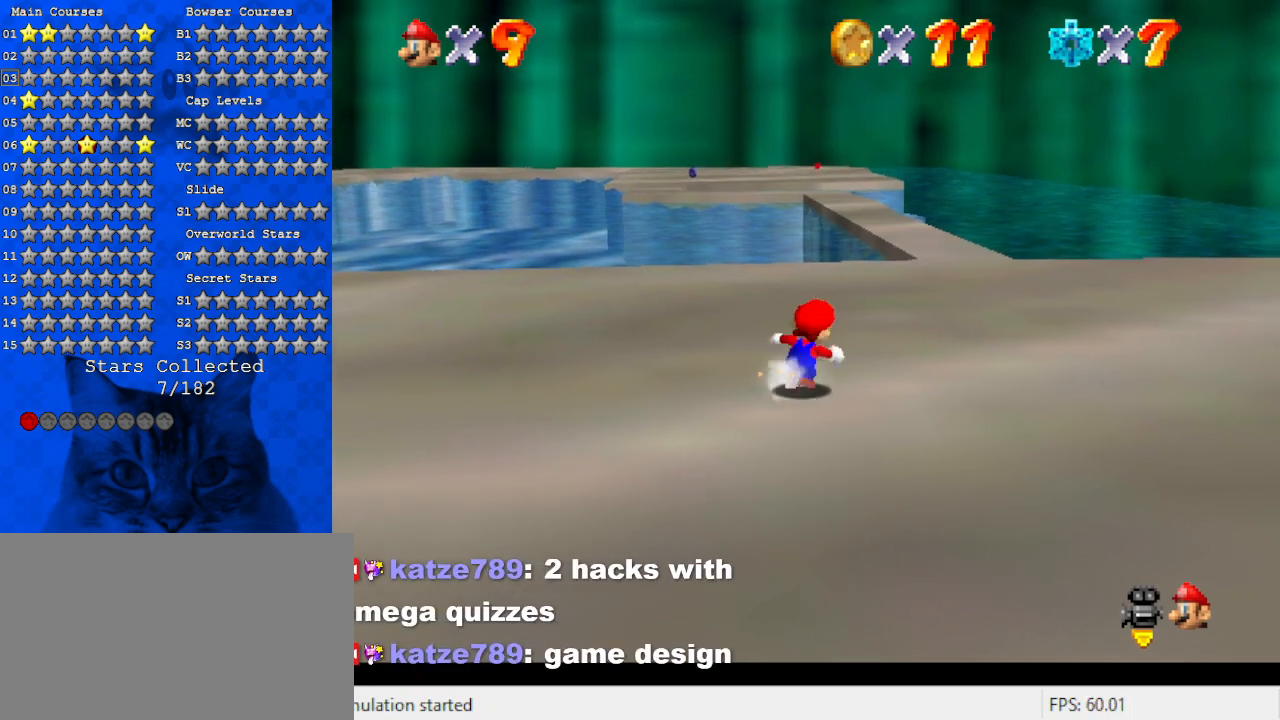
{"keys": ["right", "up"], "events": [[67, "shift", "down"], [200, "shift", "up"], [233, "d", "down"], [333, "d", "up"]]}
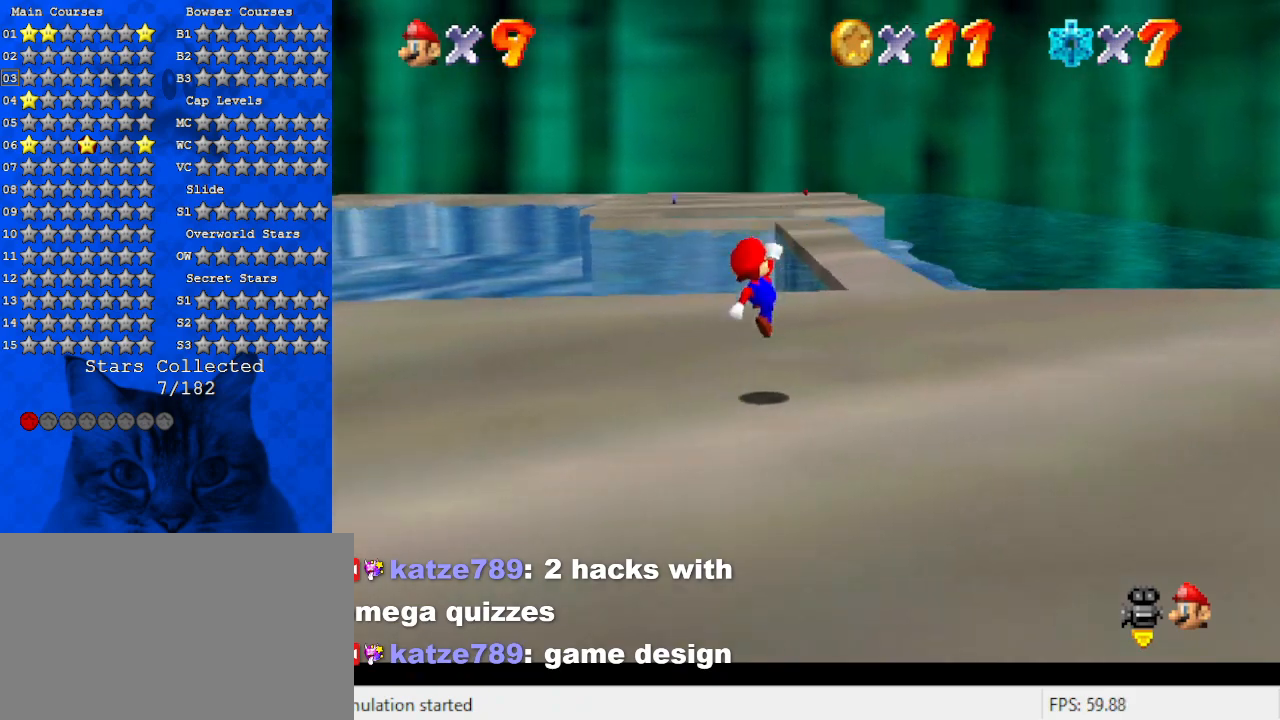
{"keys": ["right", "up"], "events": []}
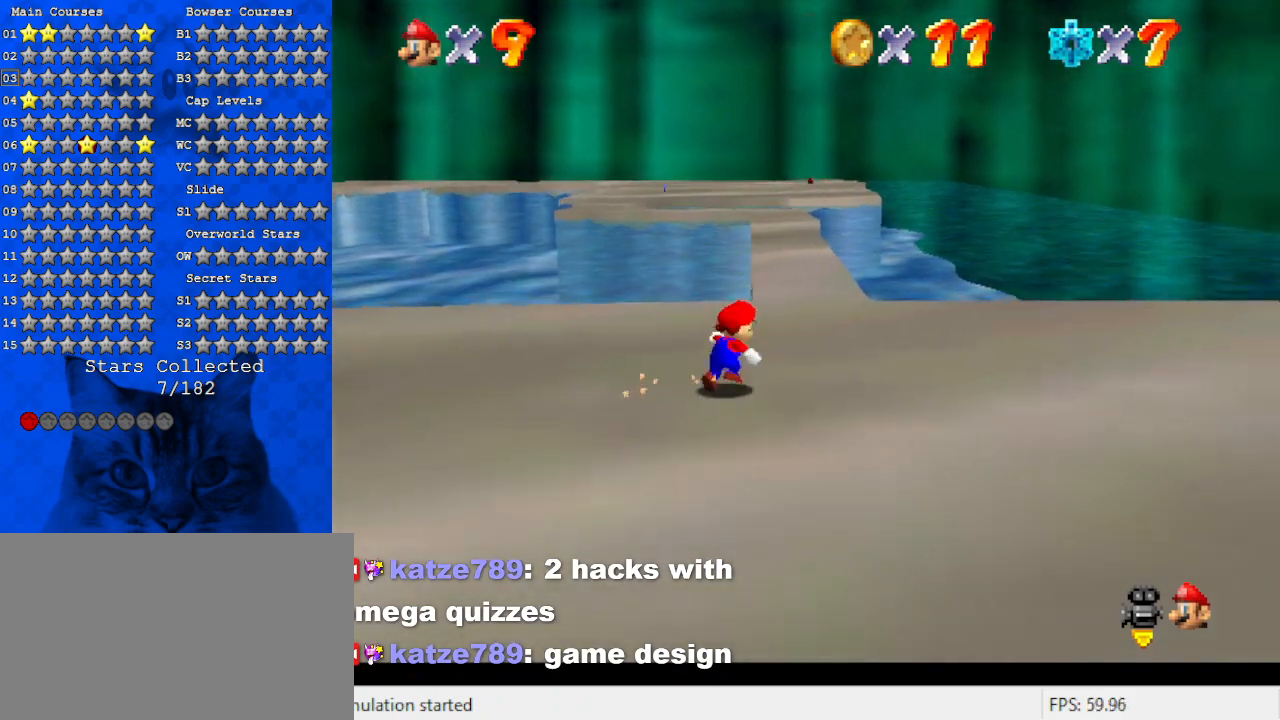
{"keys": ["up"], "events": [[133, "right", "up"], [267, "y", "down"], [300, "shift", "down"], [433, "y", "up"], [500, "shift", "up"]]}
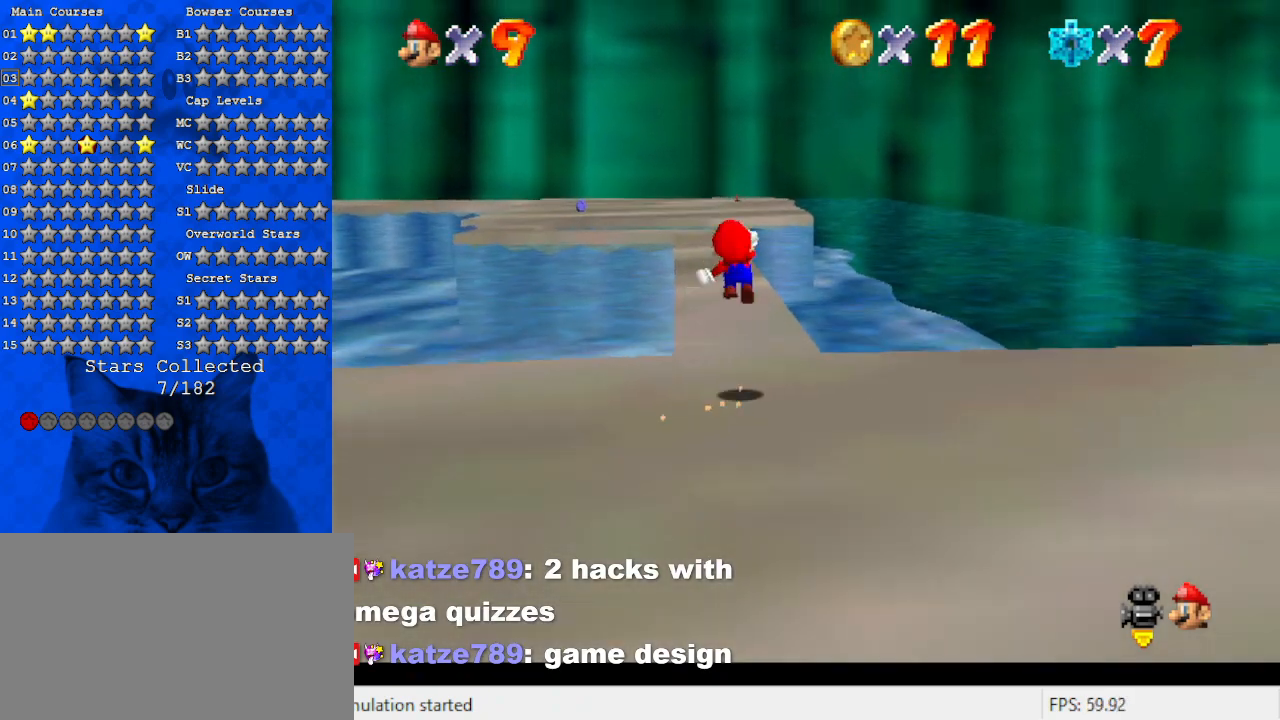
{"keys": ["up"], "events": [[100, "d", "down"], [233, "left", "down"], [267, "d", "up"], [400, "left", "up"]]}
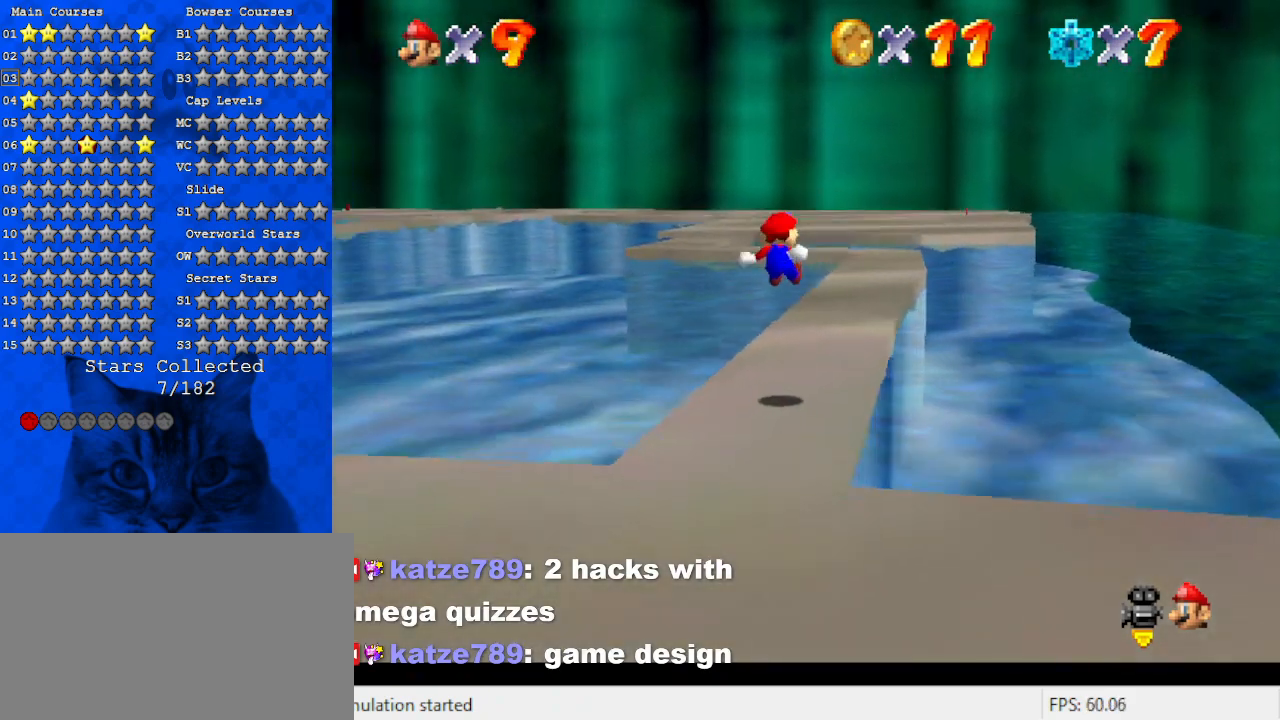
{"keys": ["up"], "events": [[133, "w", "down"], [233, "w", "up"], [333, "s", "down"], [467, "s", "up"]]}
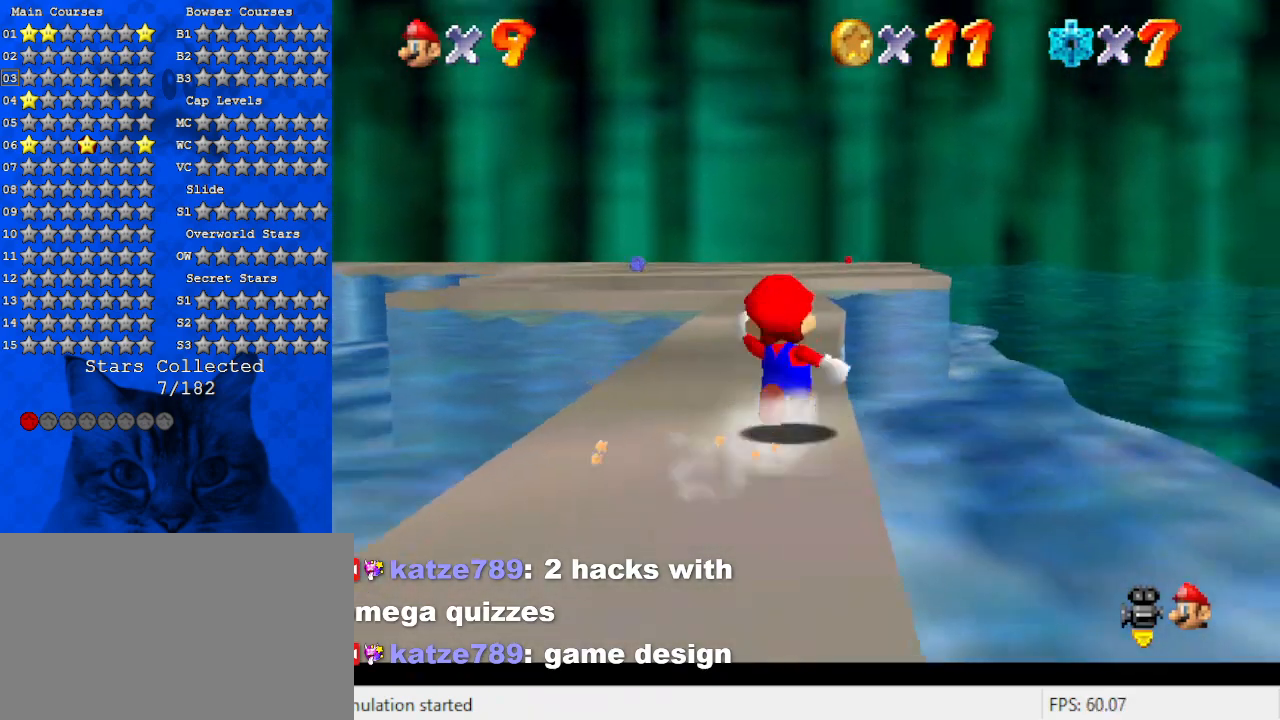
{"keys": ["shift", "up"], "events": [[100, "ctrl", "down"], [267, "ctrl", "up"], [500, "shift", "down"]]}
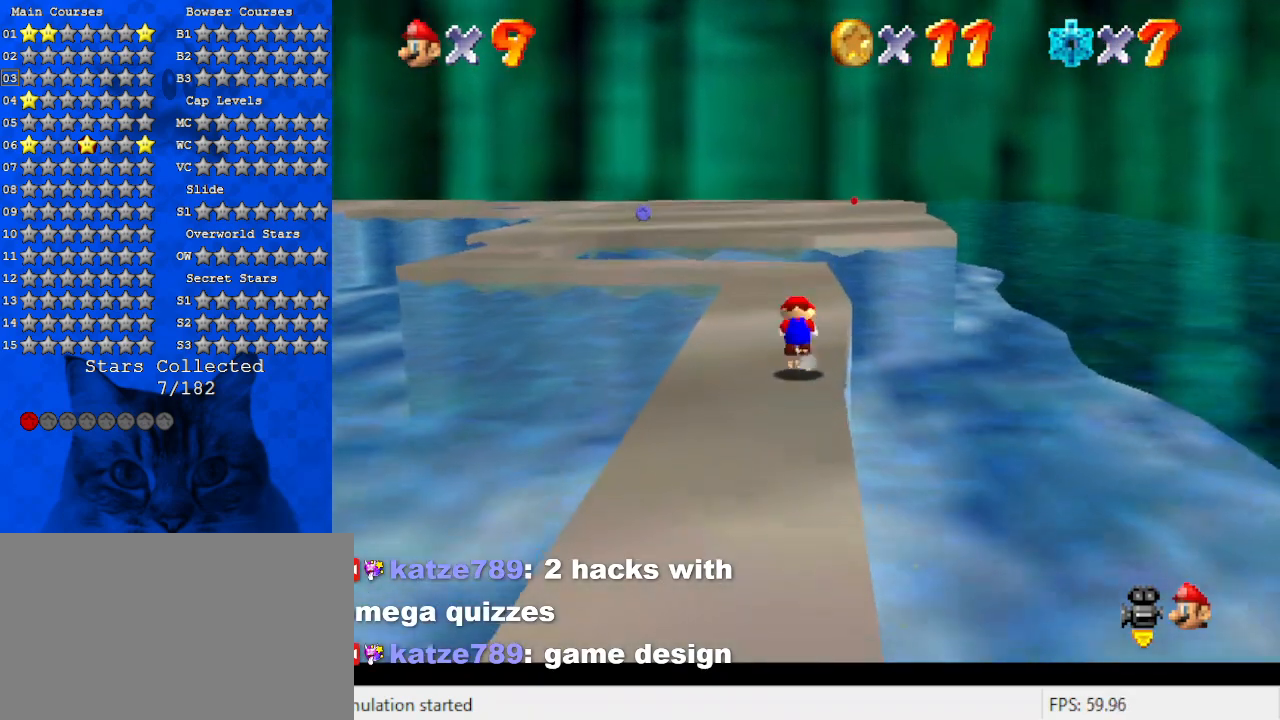
{"keys": ["up"], "events": [[167, "shift", "up"]]}
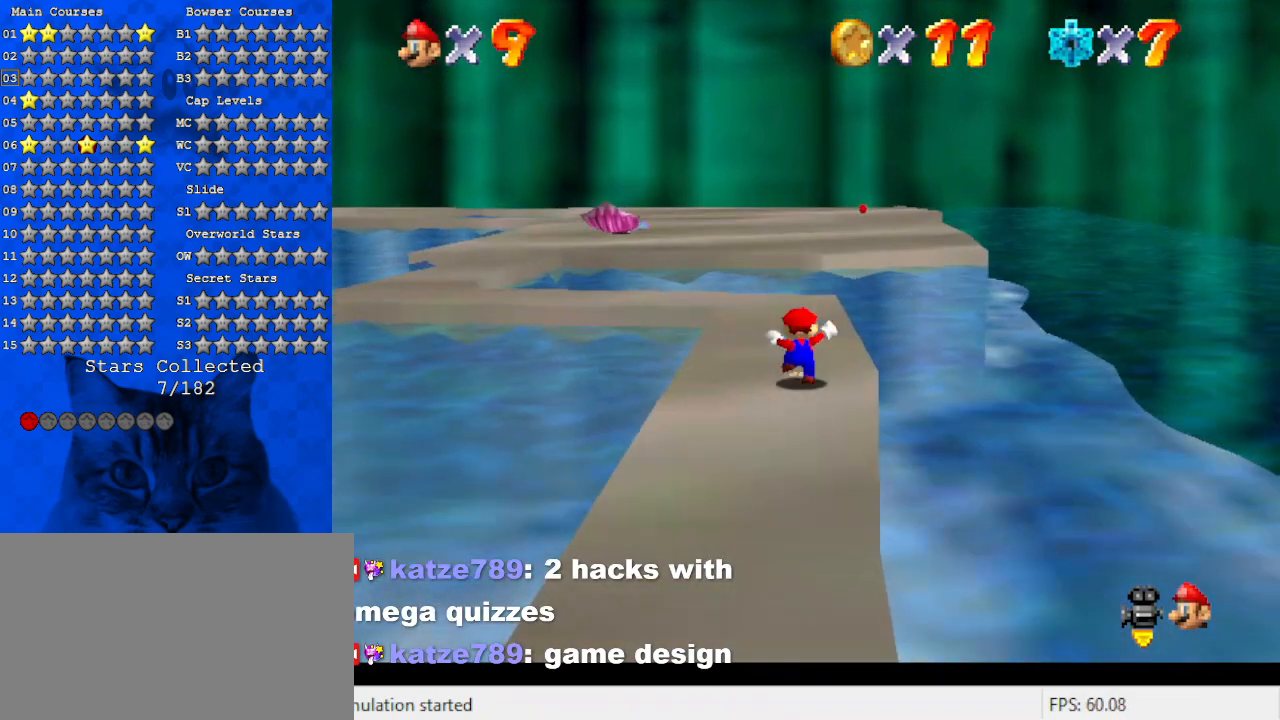
{"keys": ["ctrl", "left", "up"], "events": [[100, "left", "down"], [233, "shift", "down"], [400, "shift", "up"], [467, "ctrl", "down"]]}
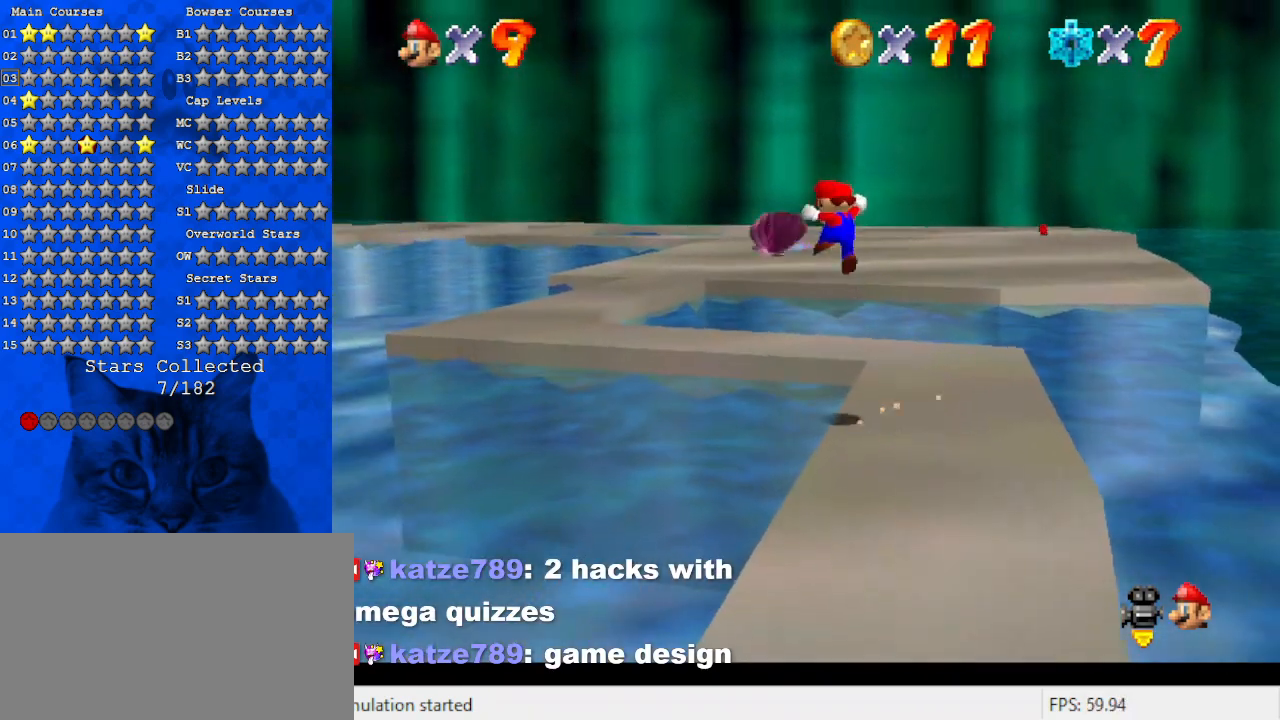
{"keys": ["up"], "events": [[100, "a", "down"], [100, "ctrl", "up"], [200, "a", "up"], [300, "a", "down"], [367, "a", "up"], [433, "left", "up"]]}
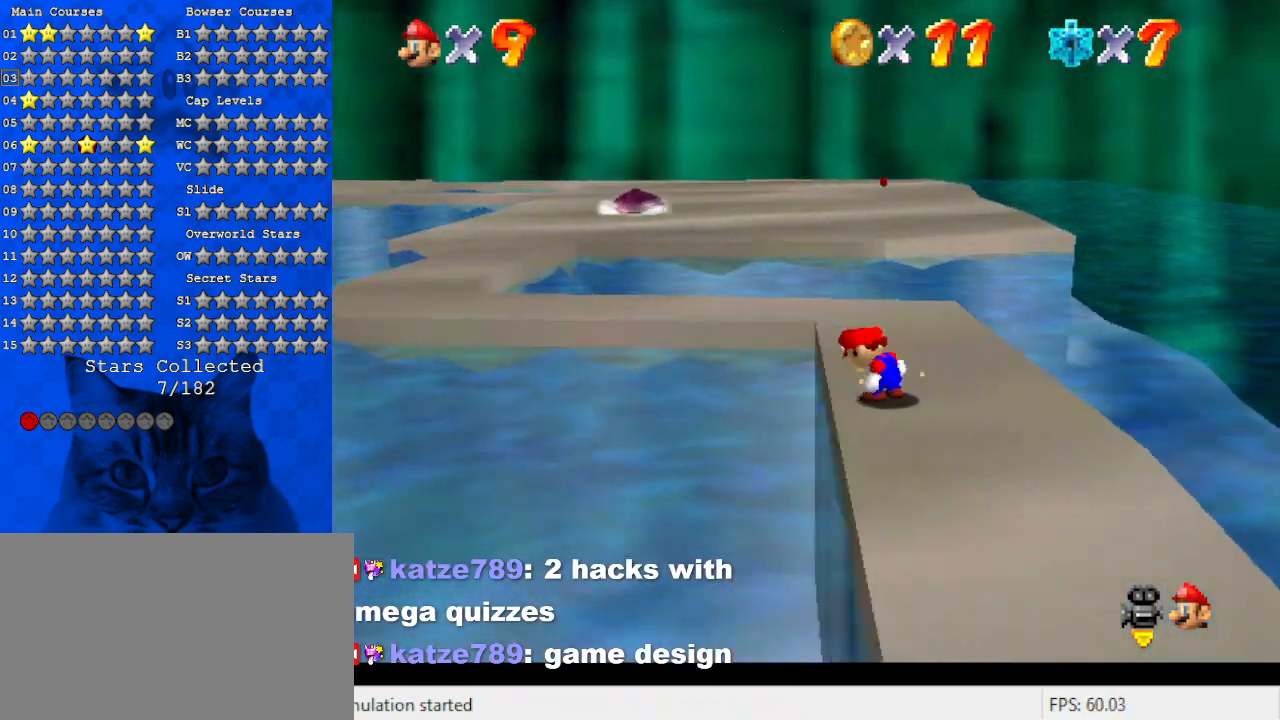
{"keys": ["up"], "events": [[33, "up", "up"], [100, "up", "down"], [200, "d", "down"], [333, "d", "up"]]}
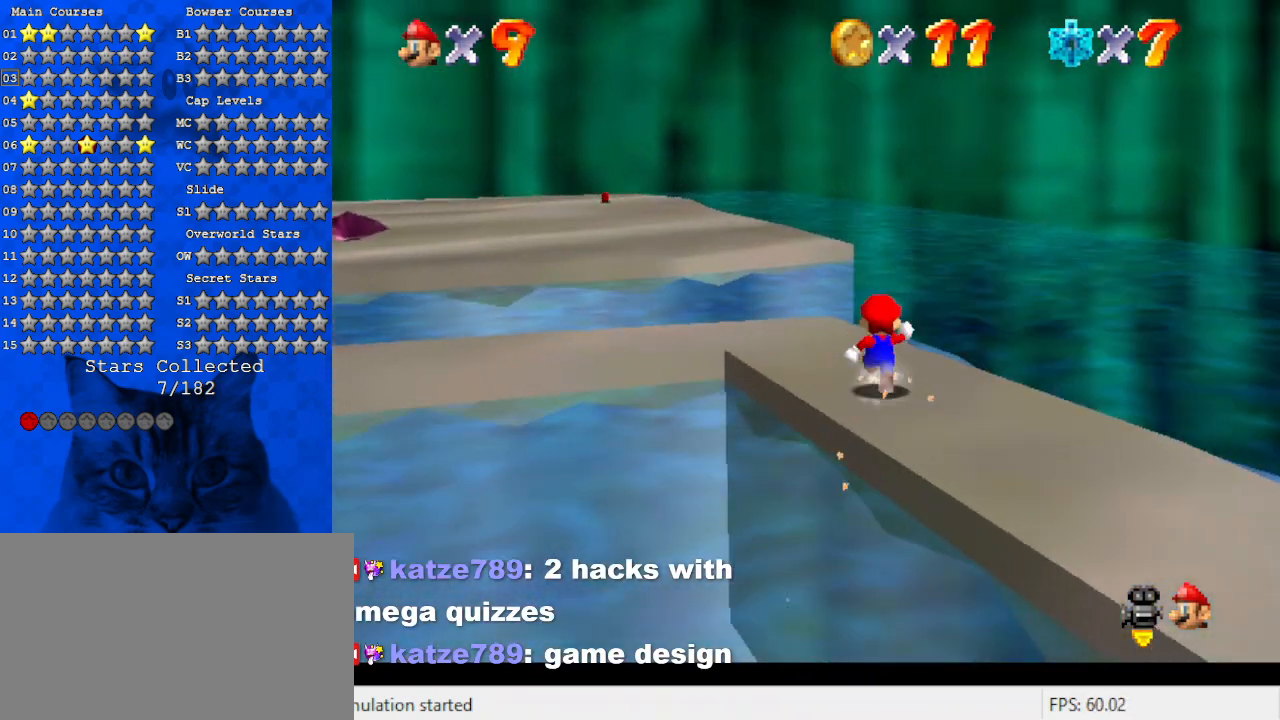
{"keys": ["left"], "events": [[300, "left", "down"], [433, "up", "up"]]}
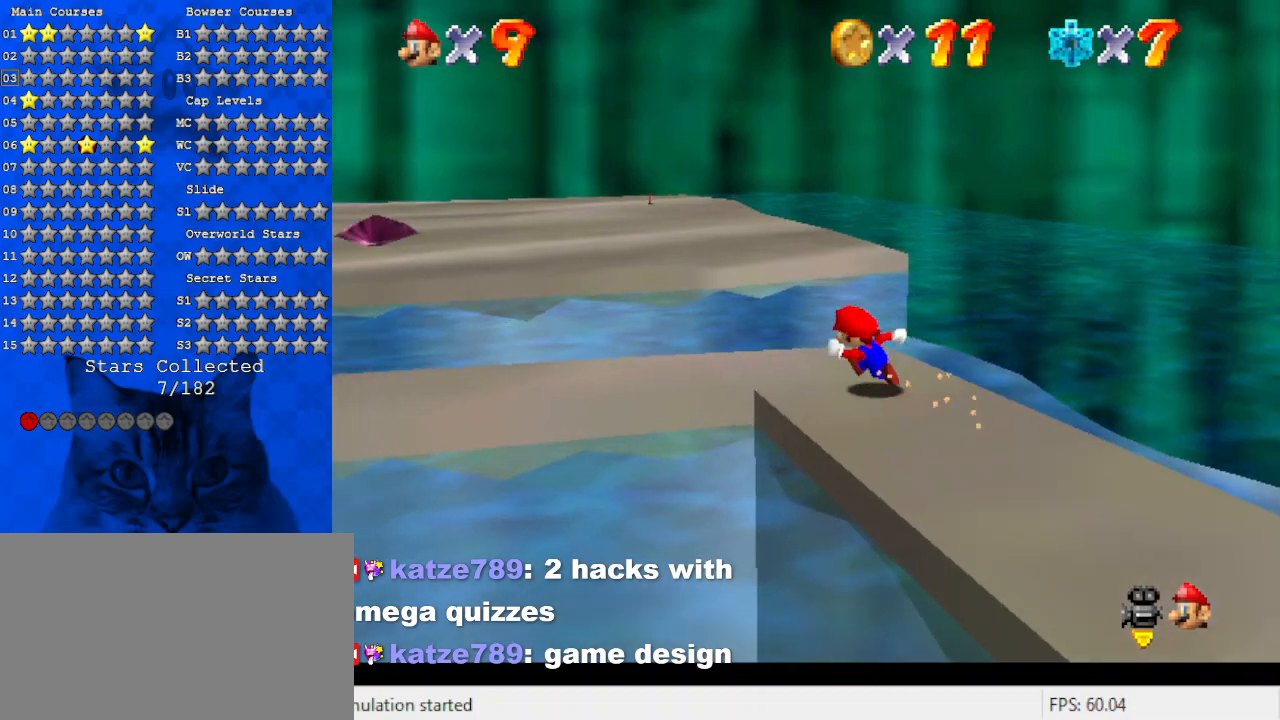
{"keys": ["left"], "events": [[167, "shift", "down"], [267, "shift", "up"]]}
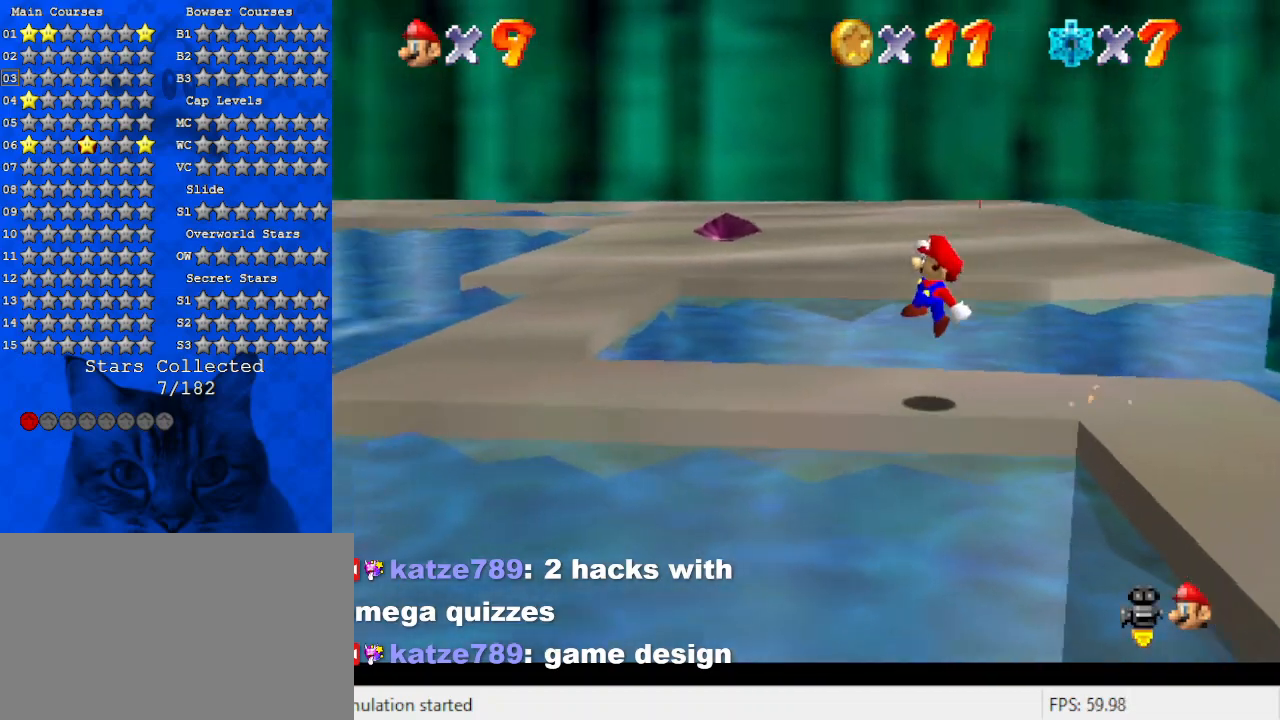
{"keys": ["a", "up"], "events": [[33, "ctrl", "down"], [133, "ctrl", "up"], [233, "ctrl", "down"], [233, "shift", "down"], [267, "up", "down"], [367, "ctrl", "up"], [367, "shift", "up"], [467, "a", "down"], [467, "left", "up"]]}
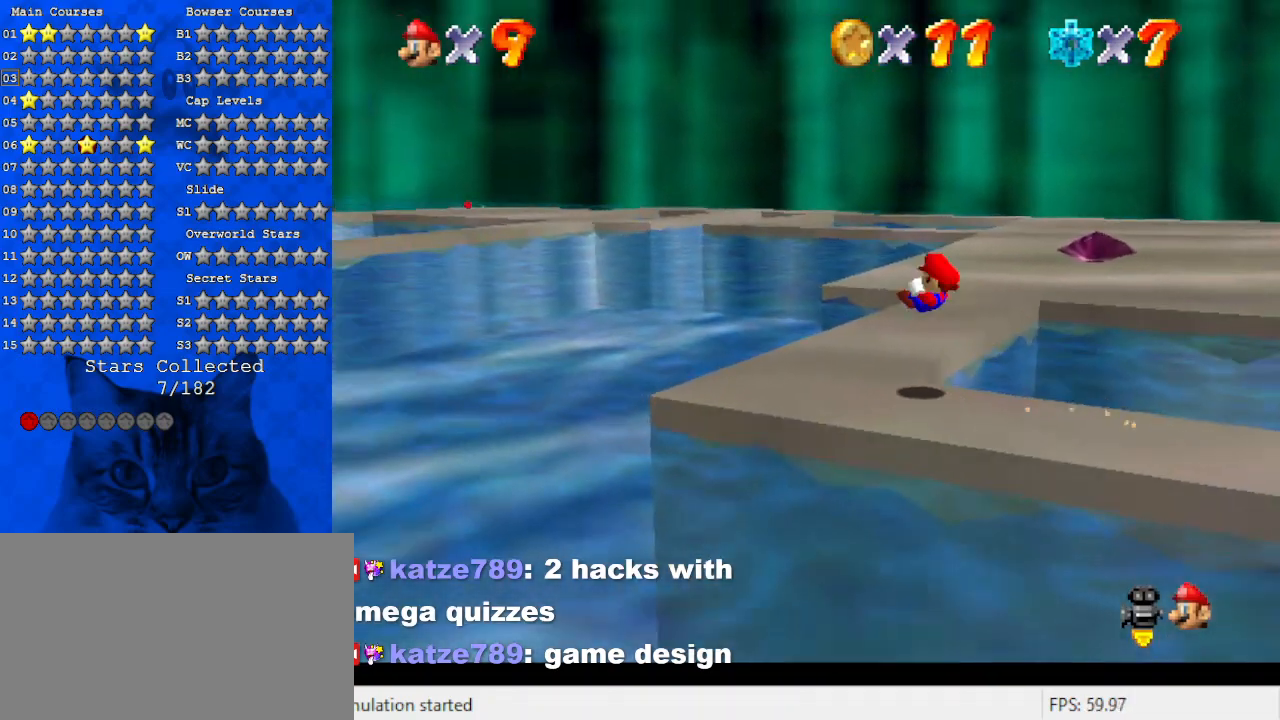
{"keys": ["right", "up"], "events": [[100, "a", "up"], [200, "a", "down"], [400, "right", "down"], [433, "a", "up"]]}
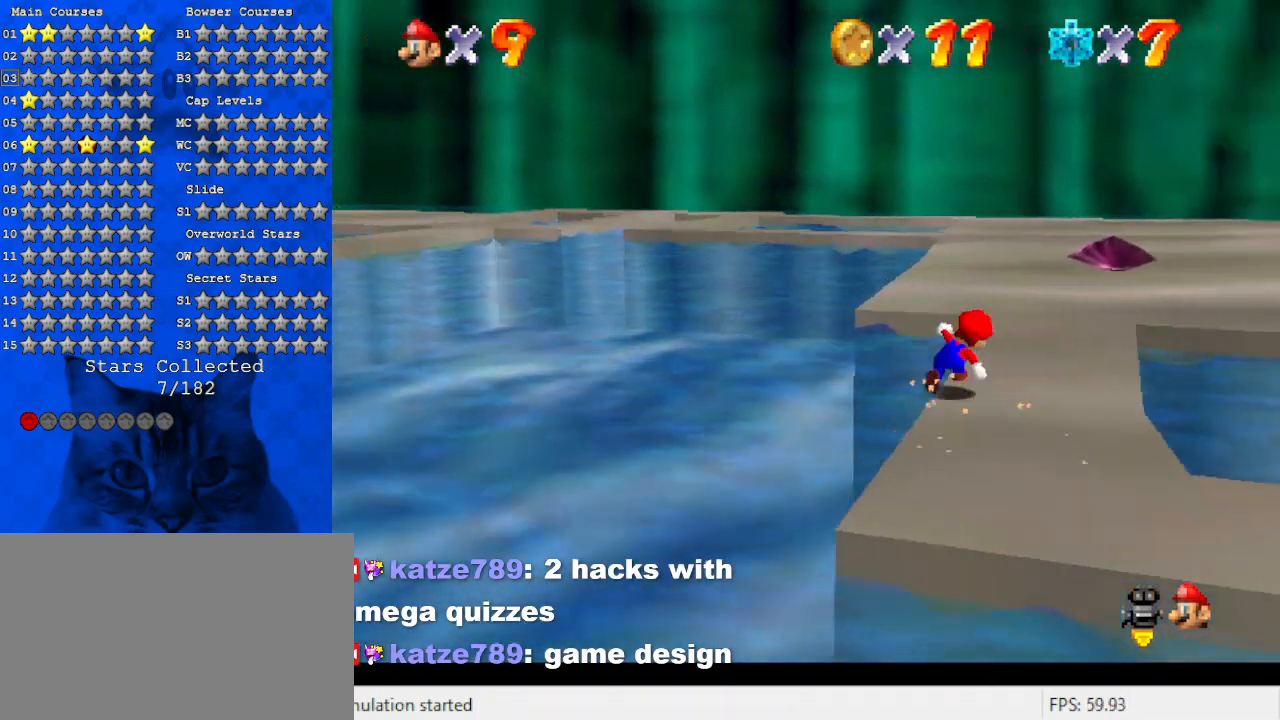
{"keys": ["a", "up"], "events": [[67, "right", "up"], [267, "ctrl", "down"], [367, "ctrl", "up"], [467, "a", "down"]]}
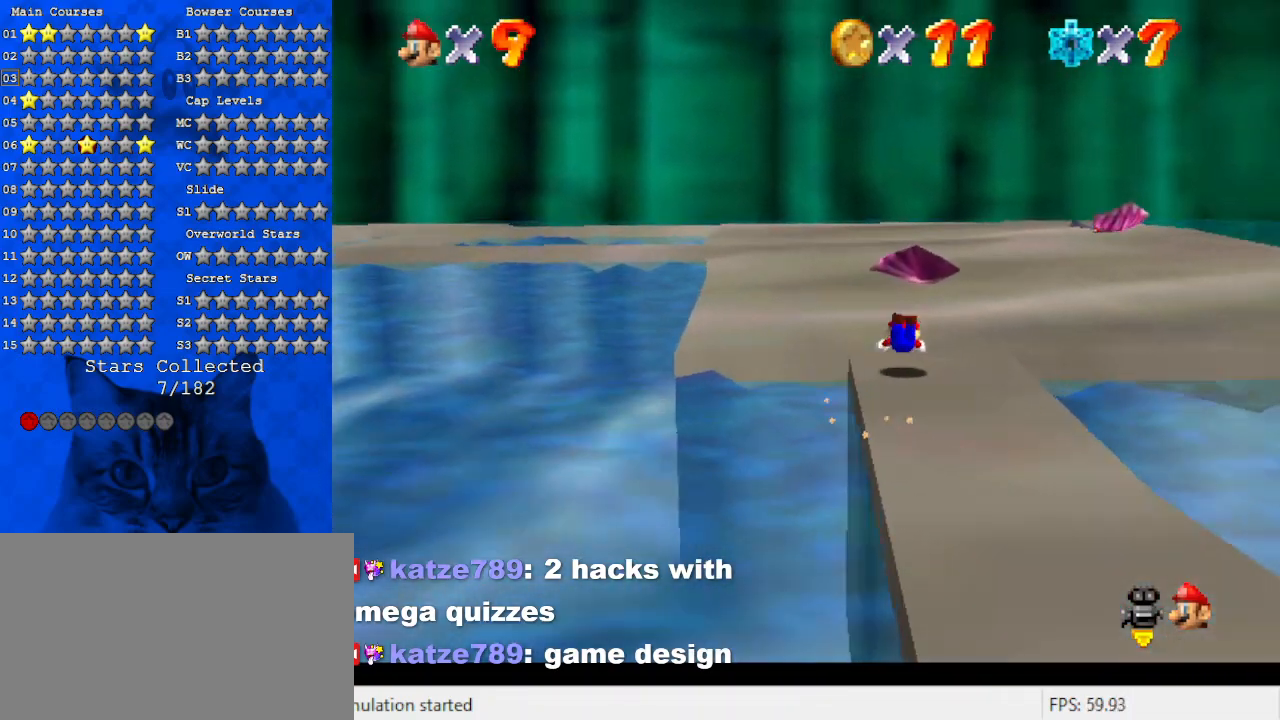
{"keys": ["left", "up"], "events": [[33, "a", "up"], [33, "left", "down"], [133, "shift", "down"], [333, "a", "down"], [333, "shift", "up"], [467, "a", "up"]]}
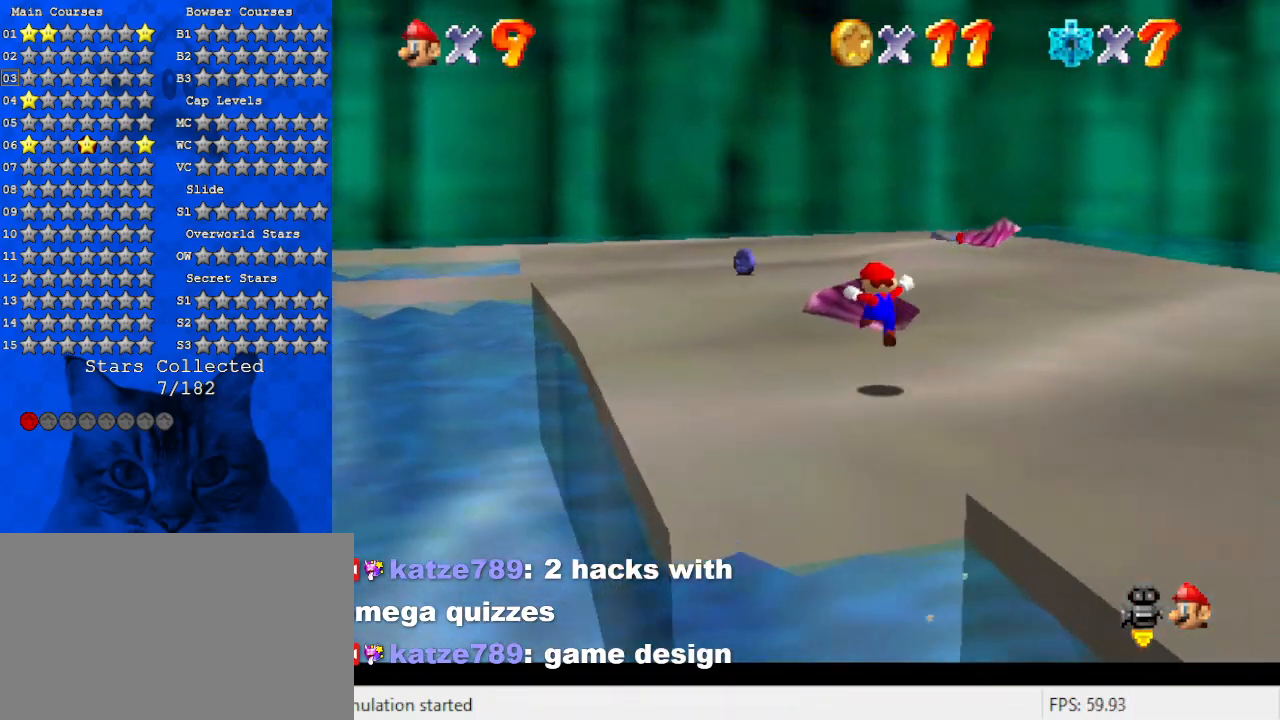
{"keys": ["left", "up"], "events": [[100, "a", "down"], [300, "a", "up"]]}
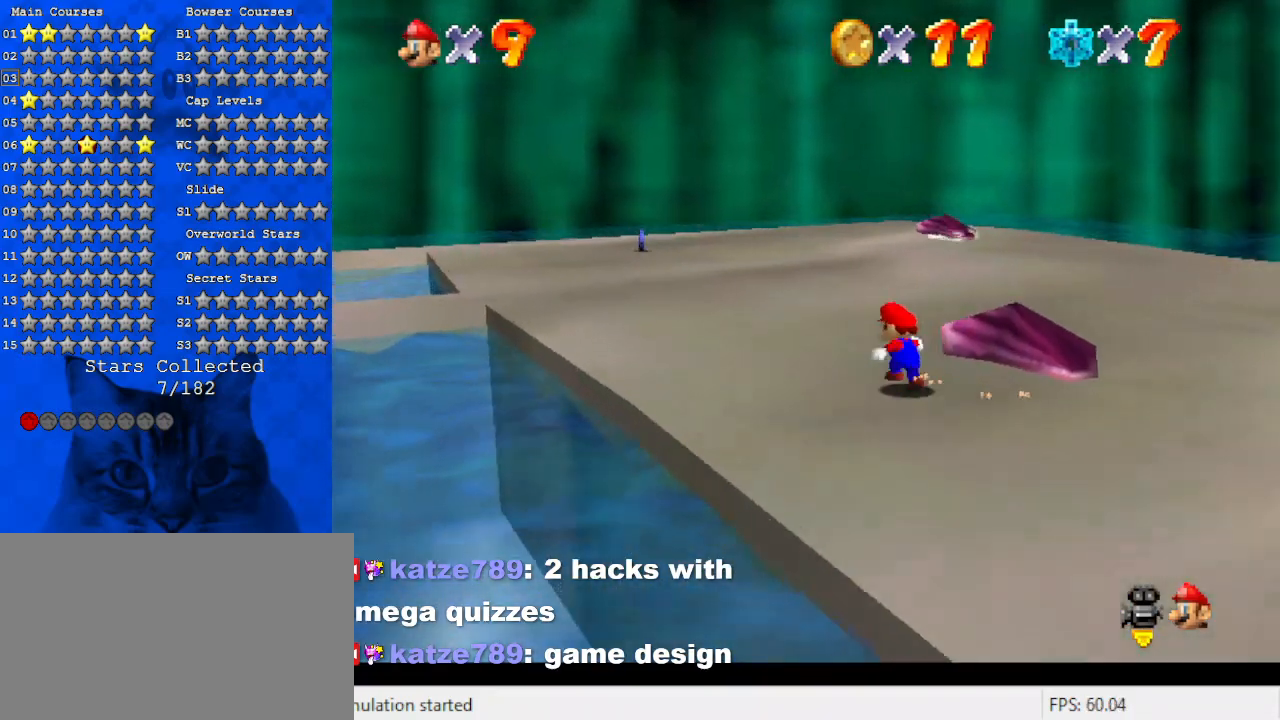
{"keys": [], "events": [[100, "left", "up"], [267, "up", "up"]]}
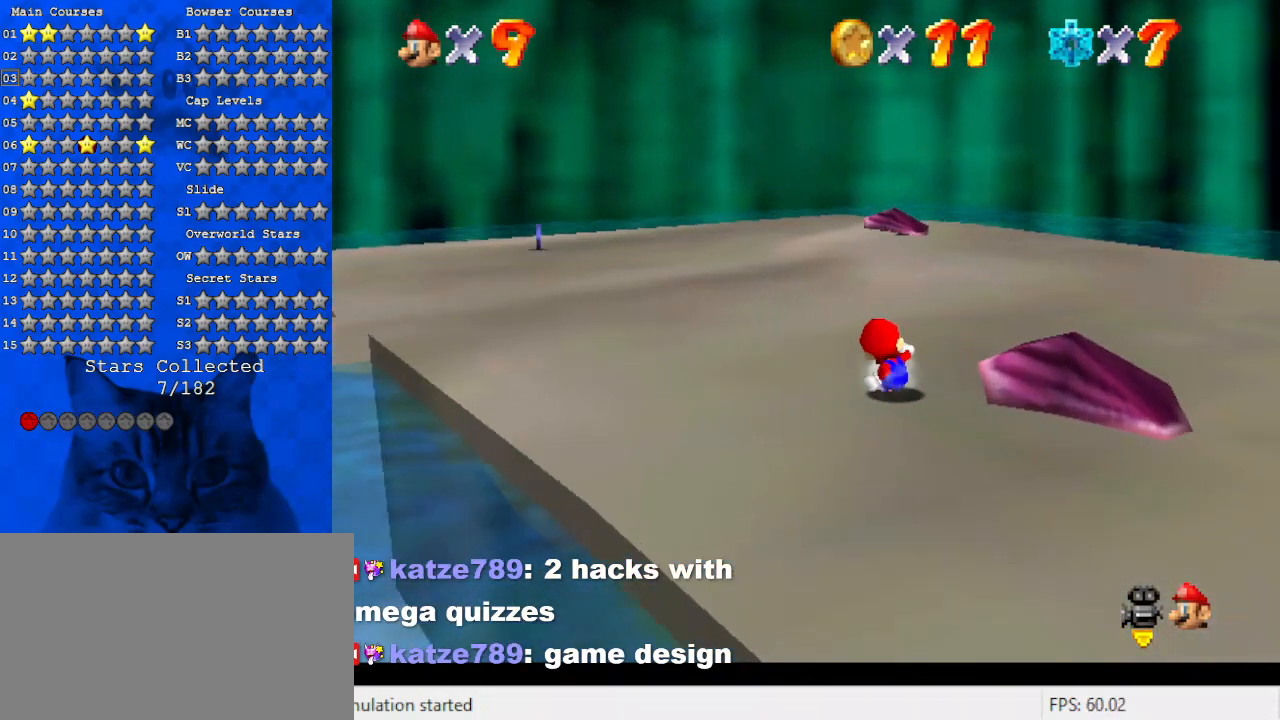
{"keys": [], "events": [[167, "up", "down"], [467, "up", "up"]]}
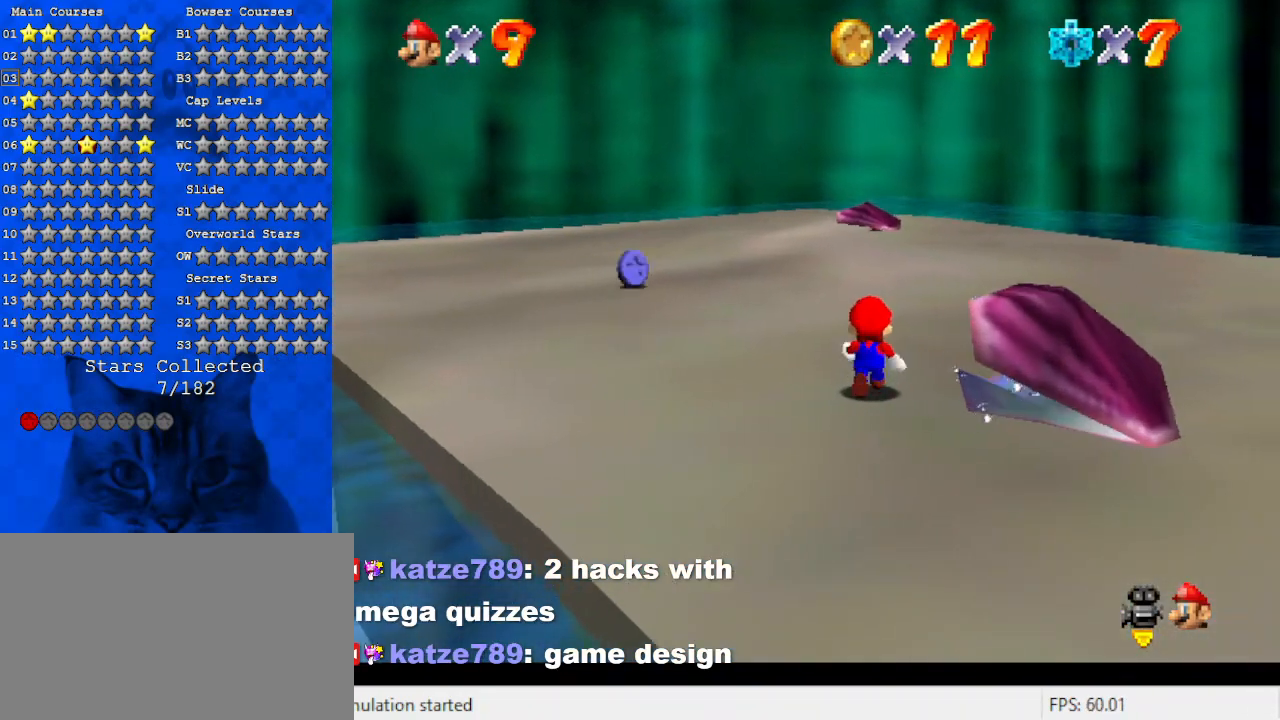
{"keys": ["right", "up"], "events": [[133, "right", "down"], [133, "up", "down"]]}
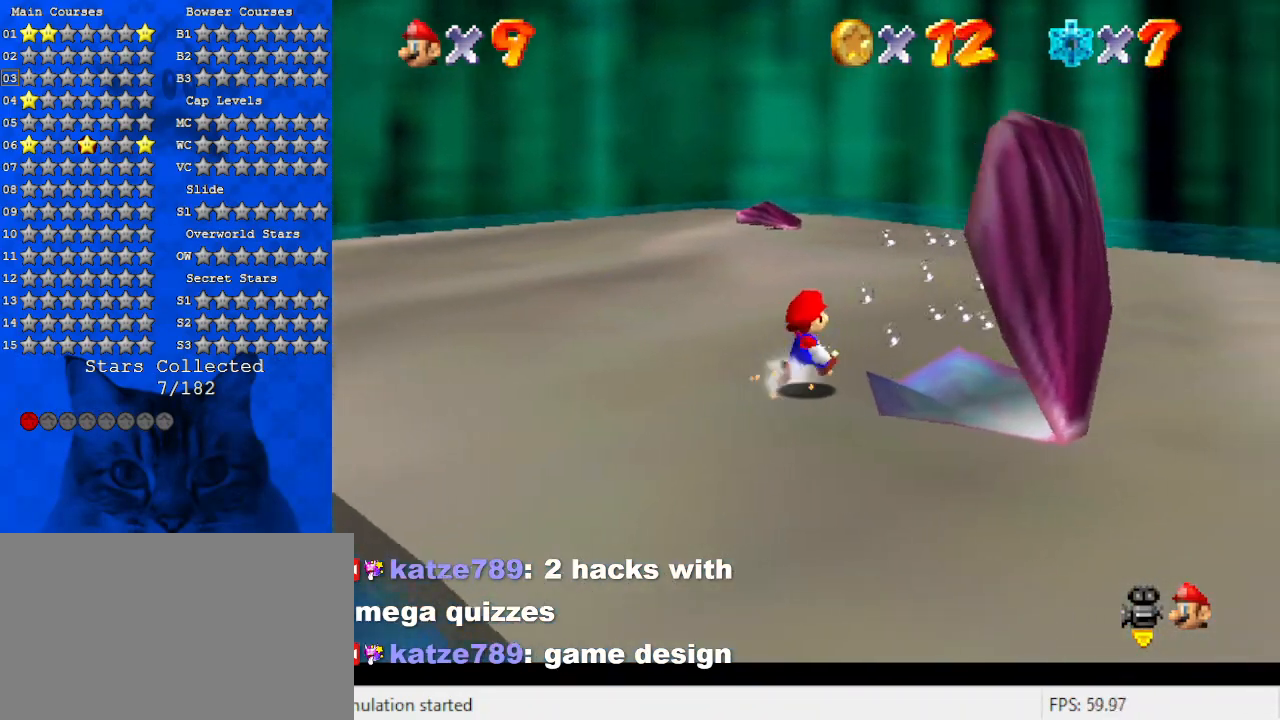
{"keys": ["up"], "events": [[133, "up", "up"], [433, "up", "down"], [467, "right", "up"]]}
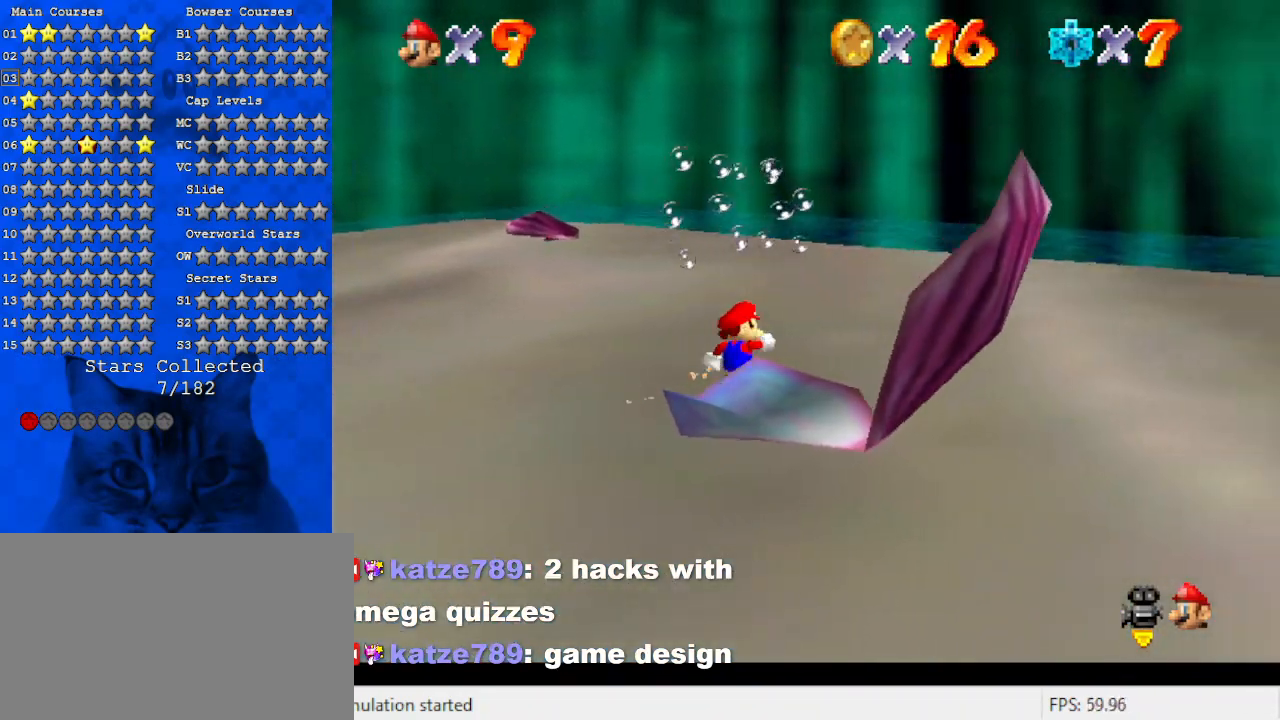
{"keys": ["up"], "events": [[133, "left", "down"], [267, "shift", "down"], [367, "shift", "up"], [400, "d", "down"], [400, "left", "up"], [500, "d", "up"]]}
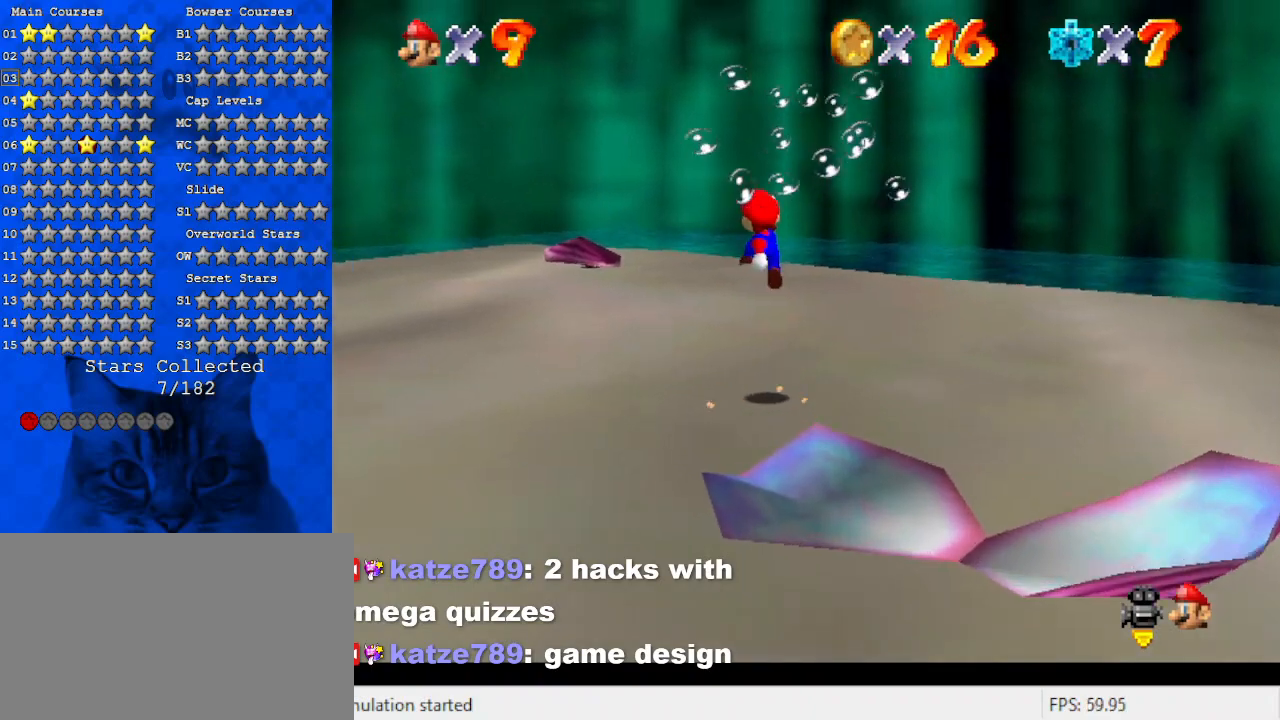
{"keys": ["up"], "events": [[67, "d", "down"], [167, "d", "up"], [267, "ctrl", "down"], [300, "shift", "down"], [367, "ctrl", "up"], [500, "shift", "up"]]}
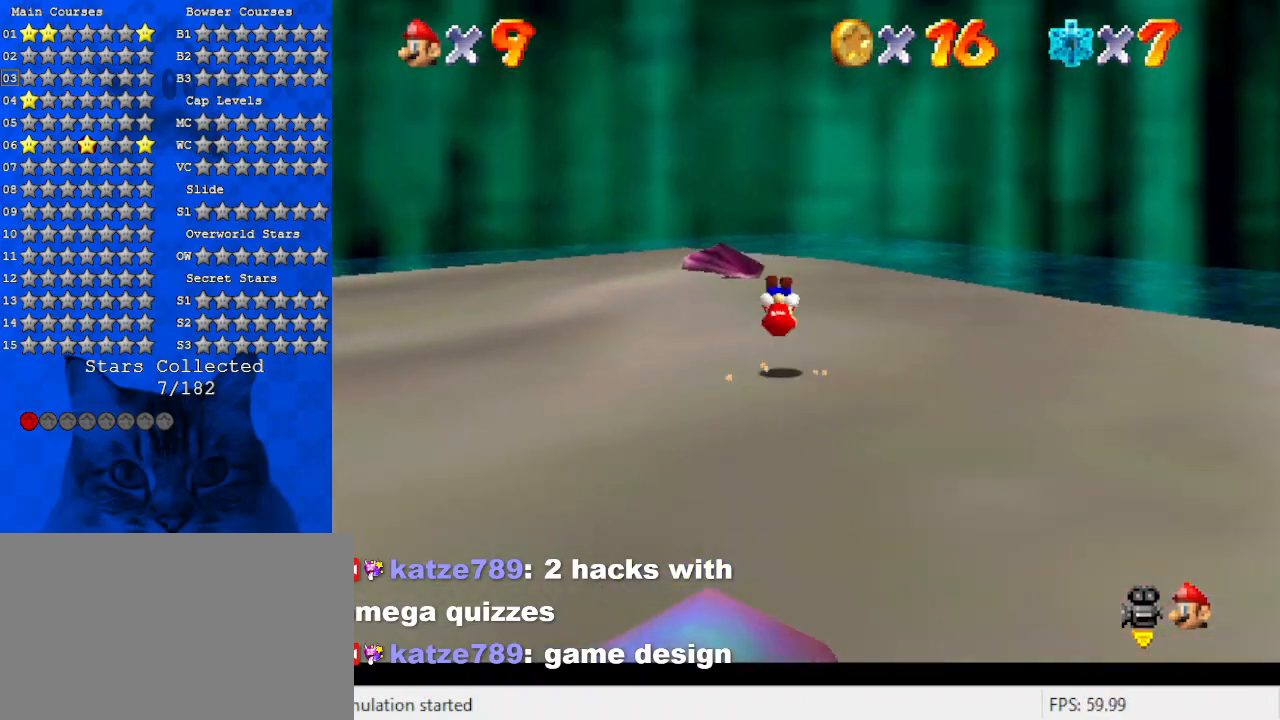
{"keys": ["right", "up"], "events": [[133, "d", "down"], [233, "right", "down"], [267, "d", "up"], [367, "d", "down"], [467, "d", "up"]]}
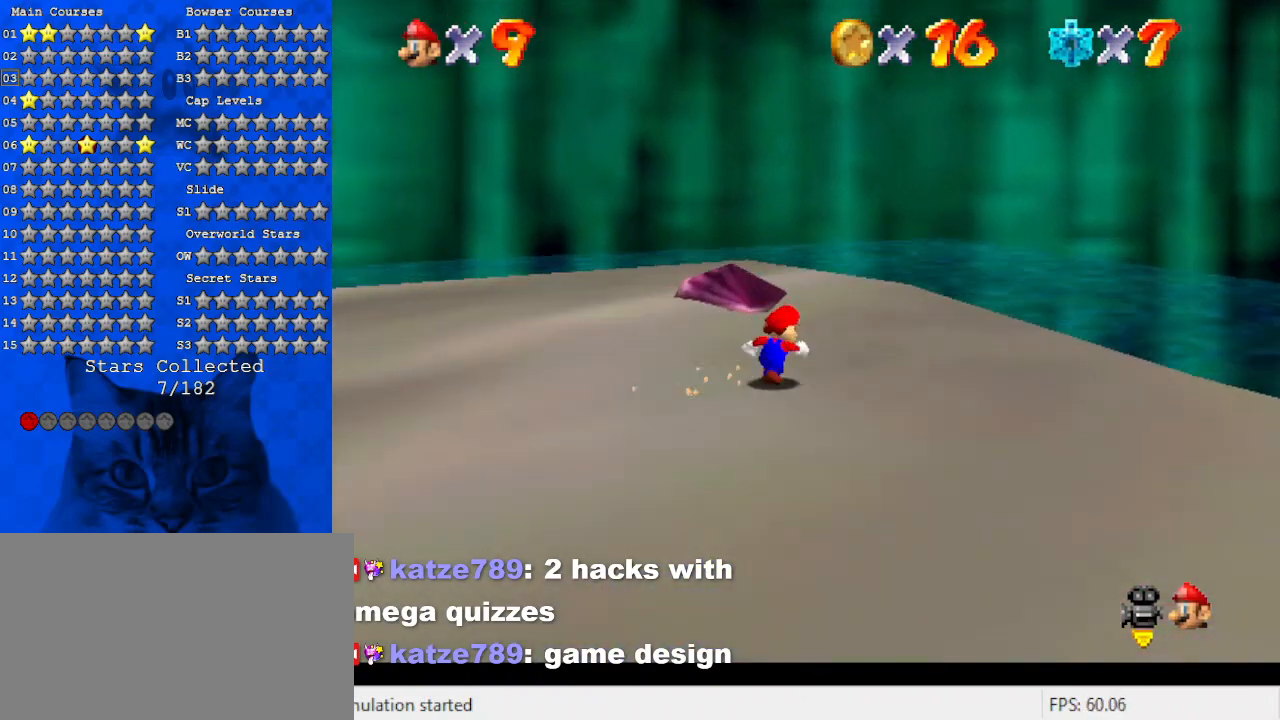
{"keys": ["up"], "events": [[400, "right", "up"]]}
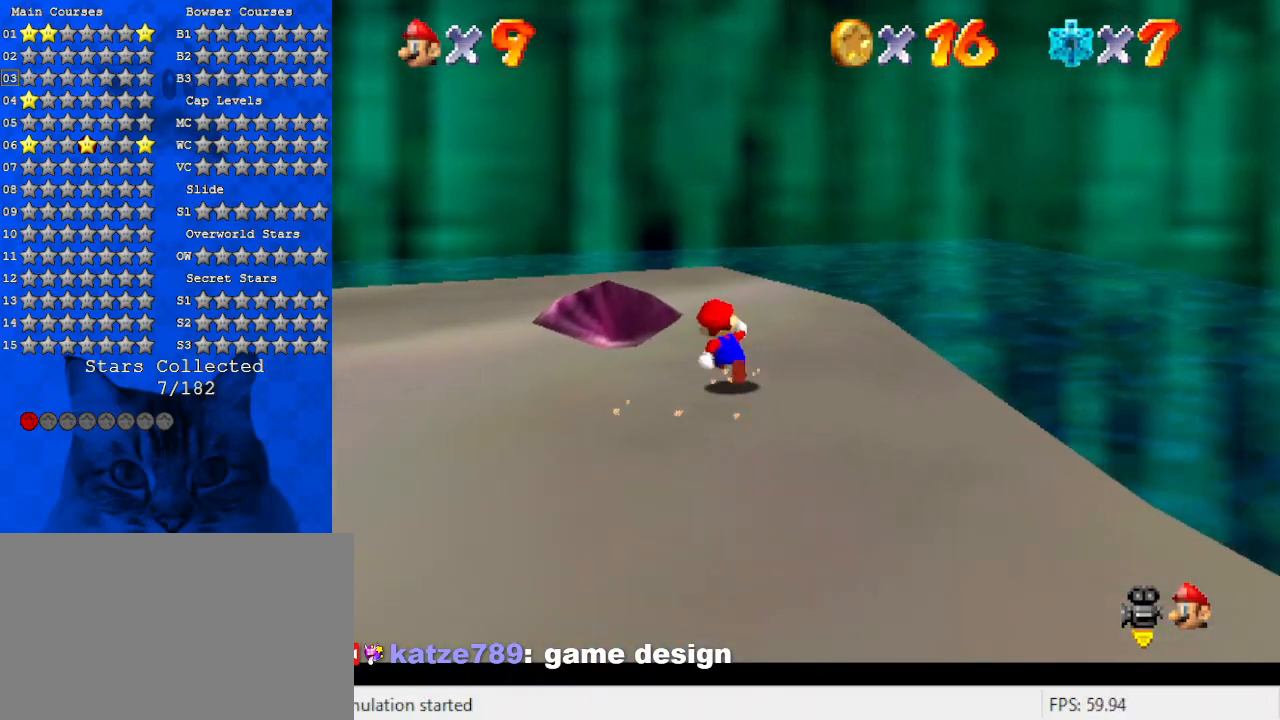
{"keys": ["up"], "events": [[33, "right", "down"], [267, "right", "up"]]}
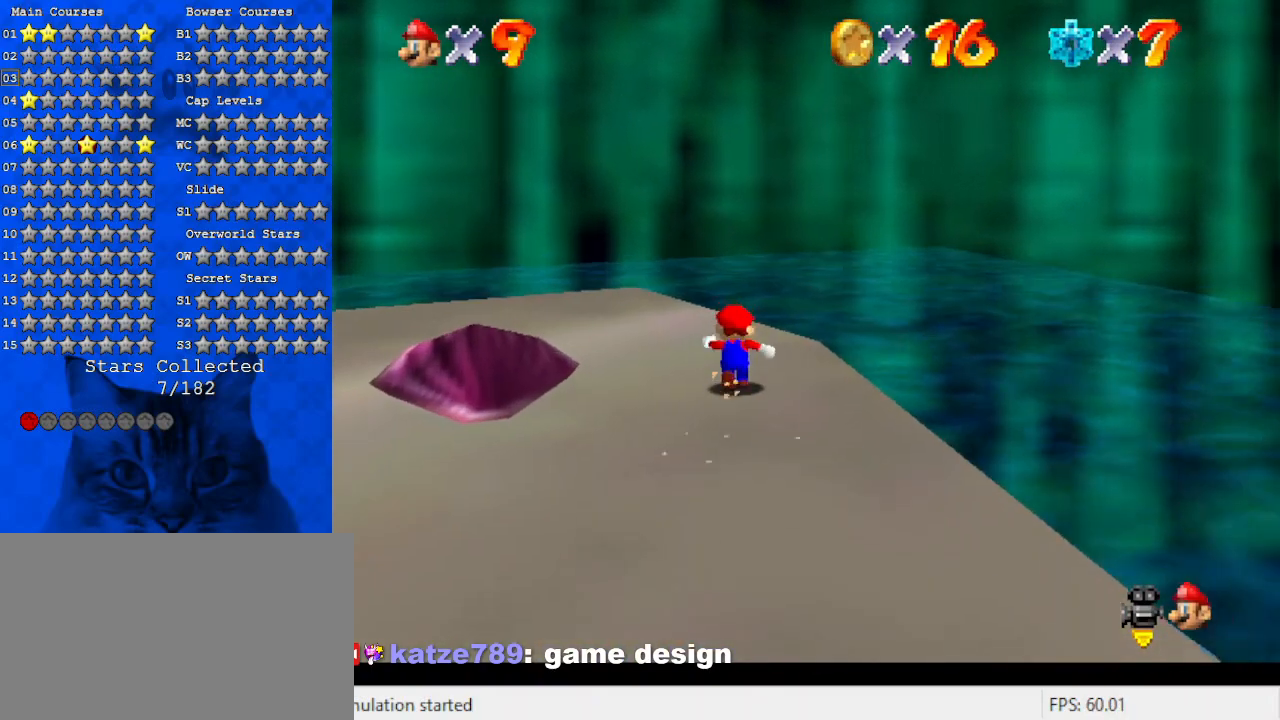
{"keys": ["left", "up"], "events": [[267, "left", "down"], [467, "left", "up"], [500, "left", "down"]]}